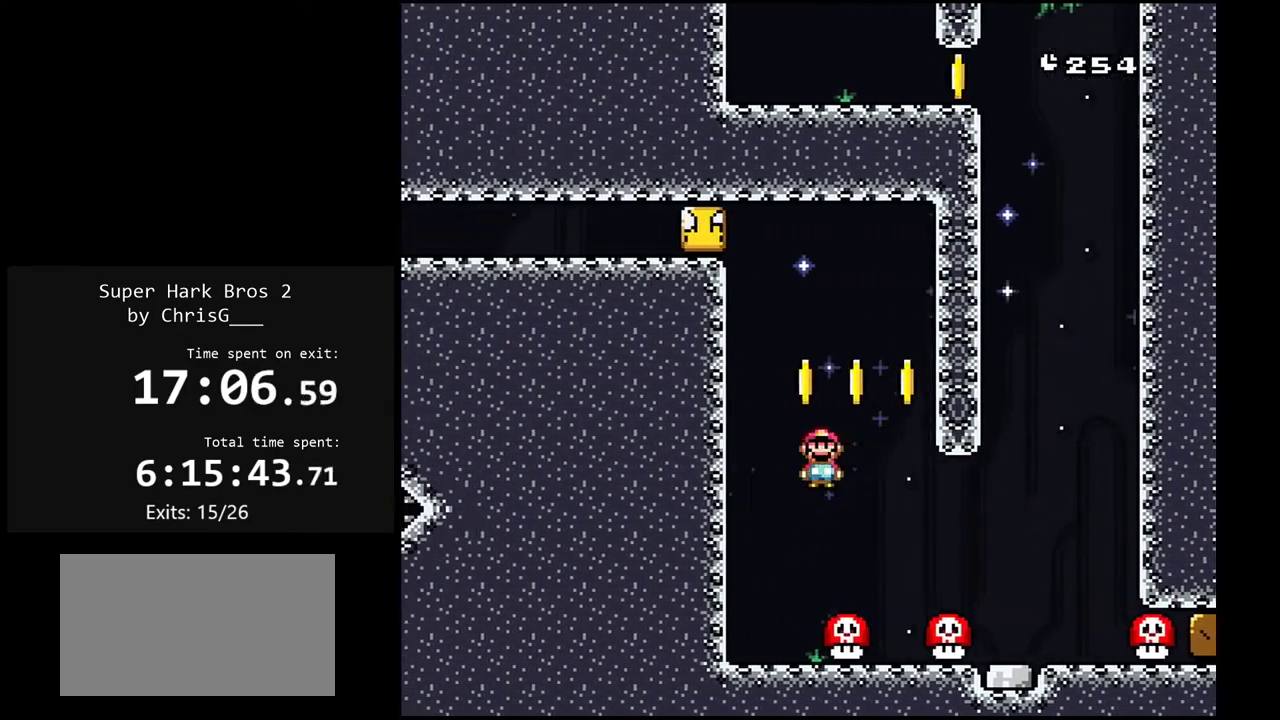
Gameplay with a controller (Nintendo layout); each line is a JSON object with the inputs held at the frame after it. "events" lists button and stick changes between this image and that frame as [ms after this image, input, new state], when the widget could be followed in between. Not read: L3 R3.
{"buttons": ["X"], "events": [[50, "DPAD_RIGHT", "up"], [133, "DPAD_LEFT", "down"], [217, "DPAD_LEFT", "up"], [267, "DPAD_RIGHT", "down"], [367, "DPAD_RIGHT", "up"]]}
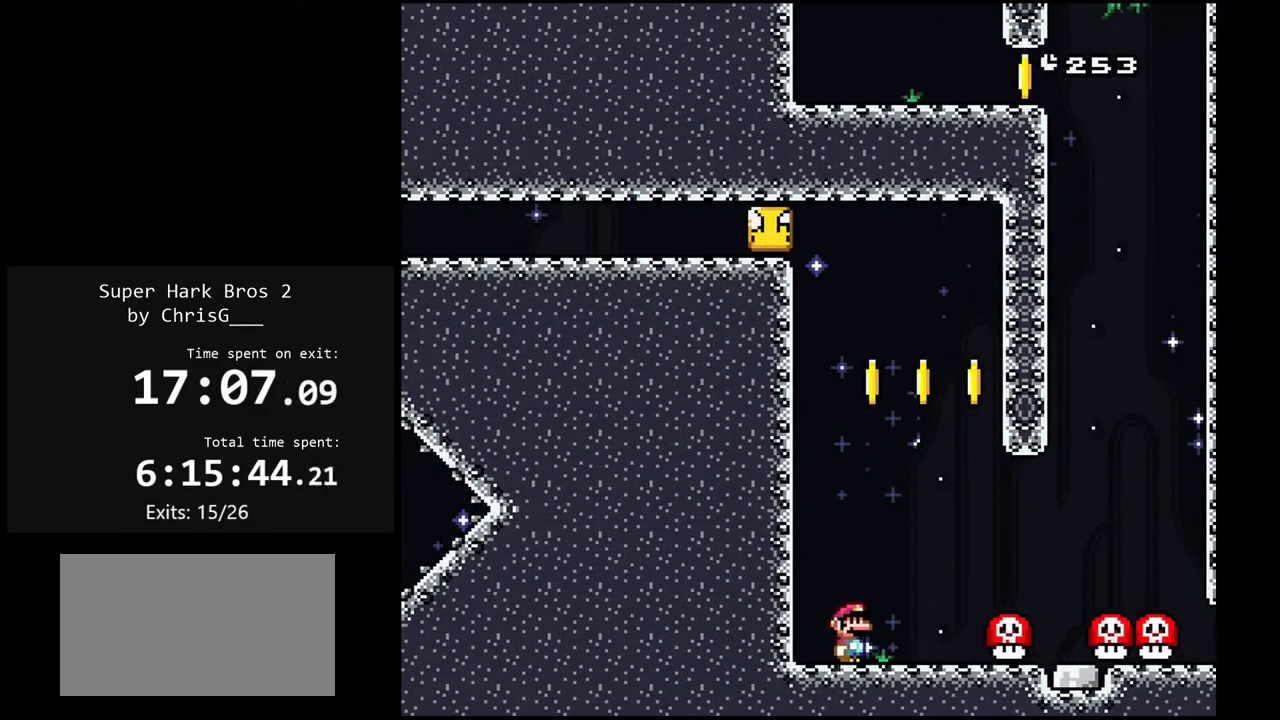
{"buttons": ["A", "X", "DPAD_RIGHT"], "events": [[417, "DPAD_RIGHT", "down"], [500, "A", "down"]]}
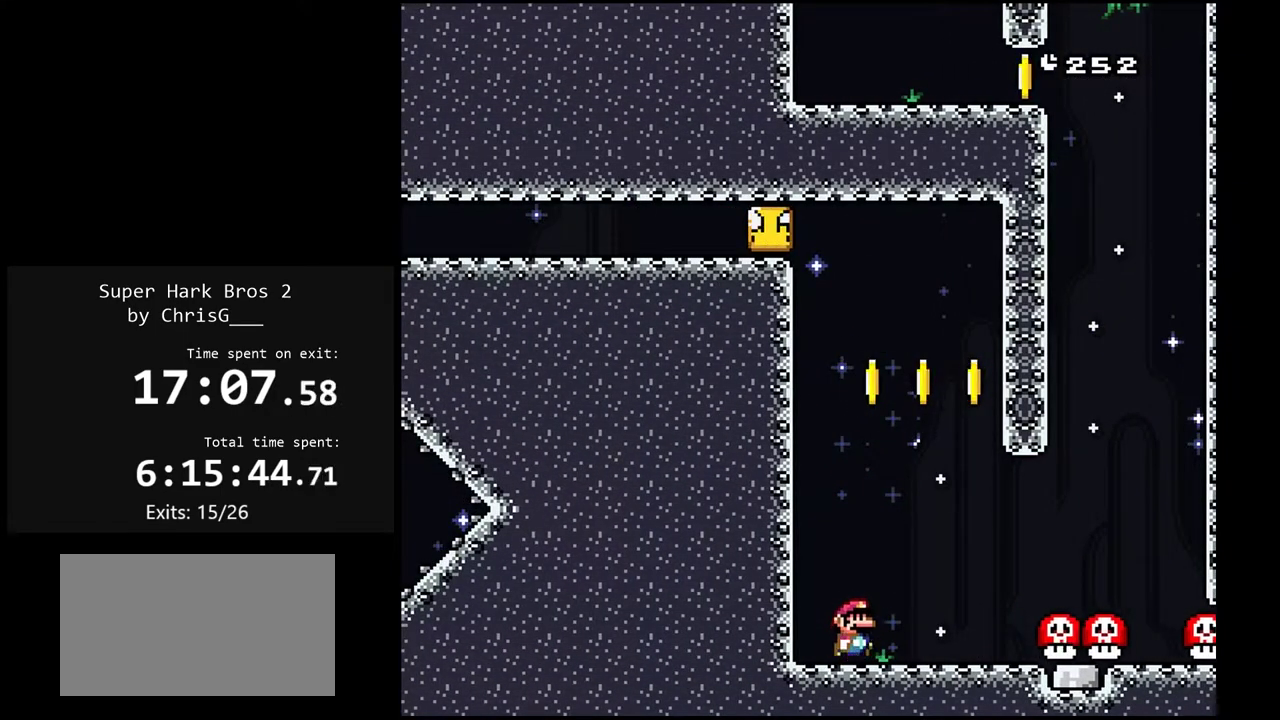
{"buttons": ["X", "DPAD_LEFT"], "events": [[83, "A", "up"], [133, "A", "down"], [367, "A", "up"], [433, "DPAD_RIGHT", "up"], [483, "DPAD_LEFT", "down"]]}
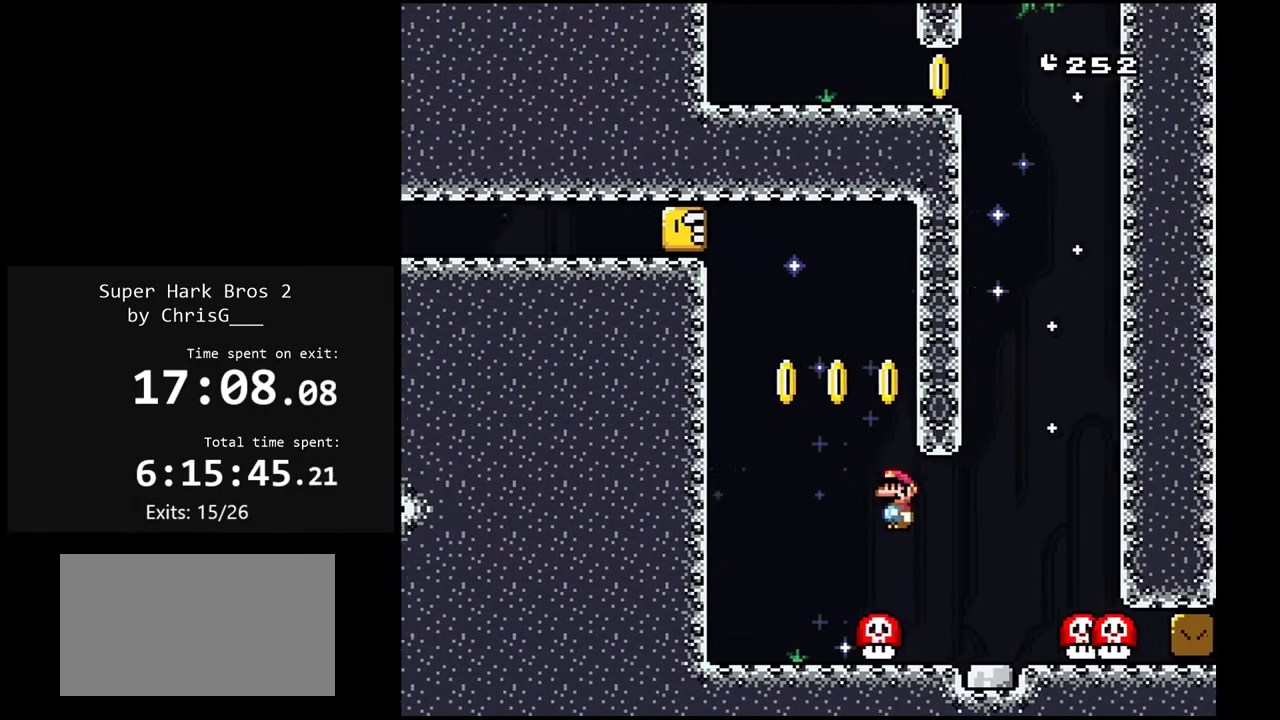
{"buttons": ["X", "DPAD_RIGHT"], "events": [[167, "DPAD_LEFT", "up"], [250, "DPAD_RIGHT", "down"], [283, "A", "down"], [483, "A", "up"]]}
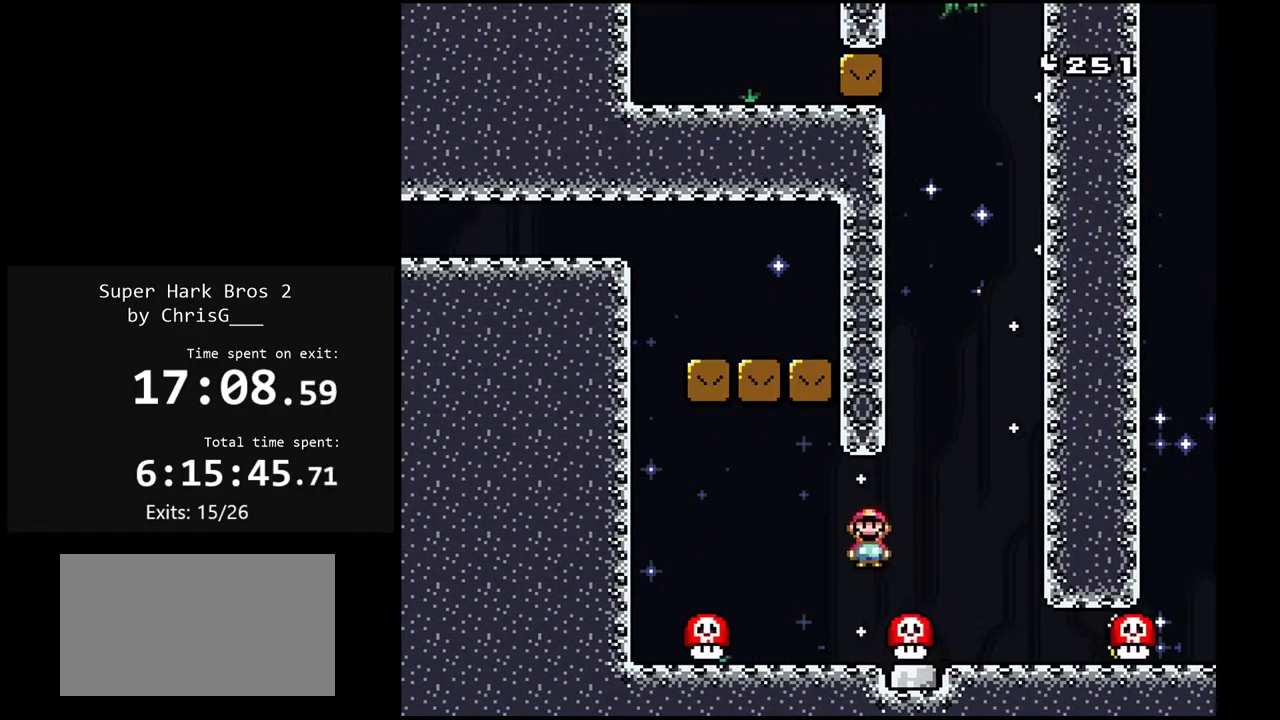
{"buttons": ["Y", "DPAD_RIGHT"], "events": [[100, "DPAD_RIGHT", "up"], [167, "DPAD_LEFT", "down"], [267, "DPAD_LEFT", "up"], [317, "DPAD_RIGHT", "down"], [317, "X", "up"], [350, "Y", "down"]]}
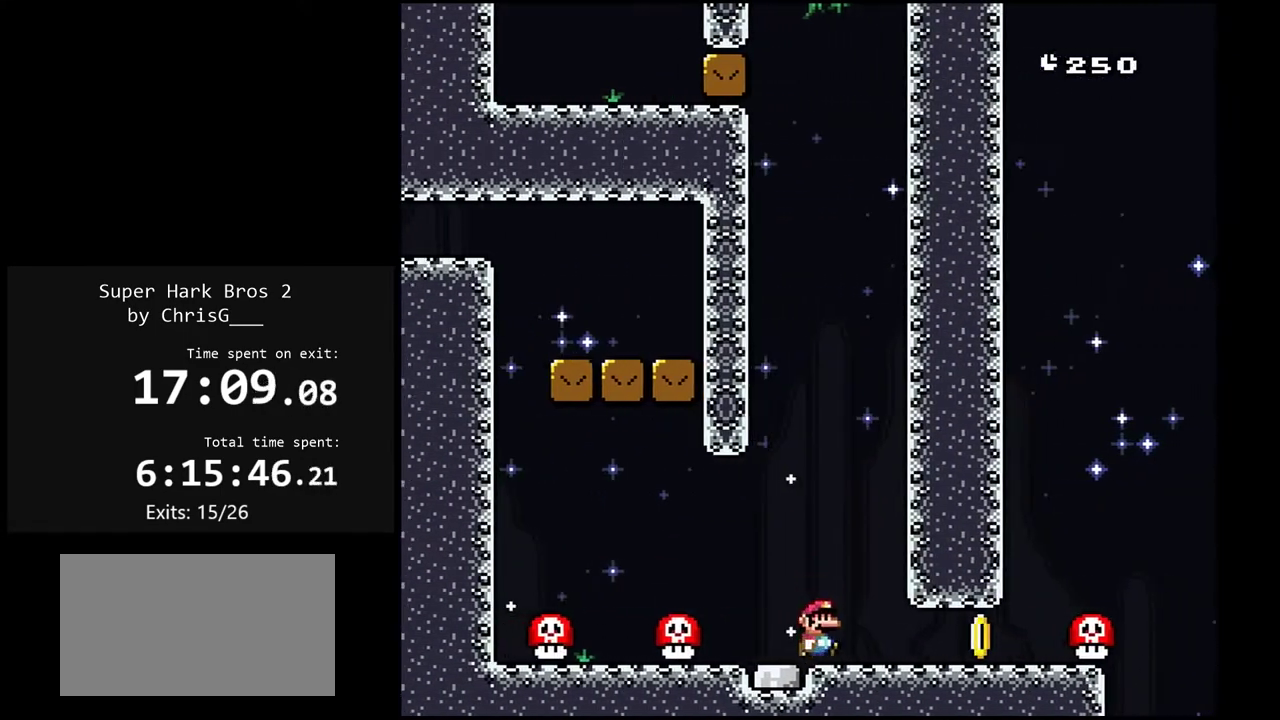
{"buttons": ["Y", "DPAD_RIGHT"], "events": [[17, "DPAD_RIGHT", "up"], [83, "DPAD_LEFT", "down"], [200, "DPAD_LEFT", "up"], [267, "DPAD_RIGHT", "down"]]}
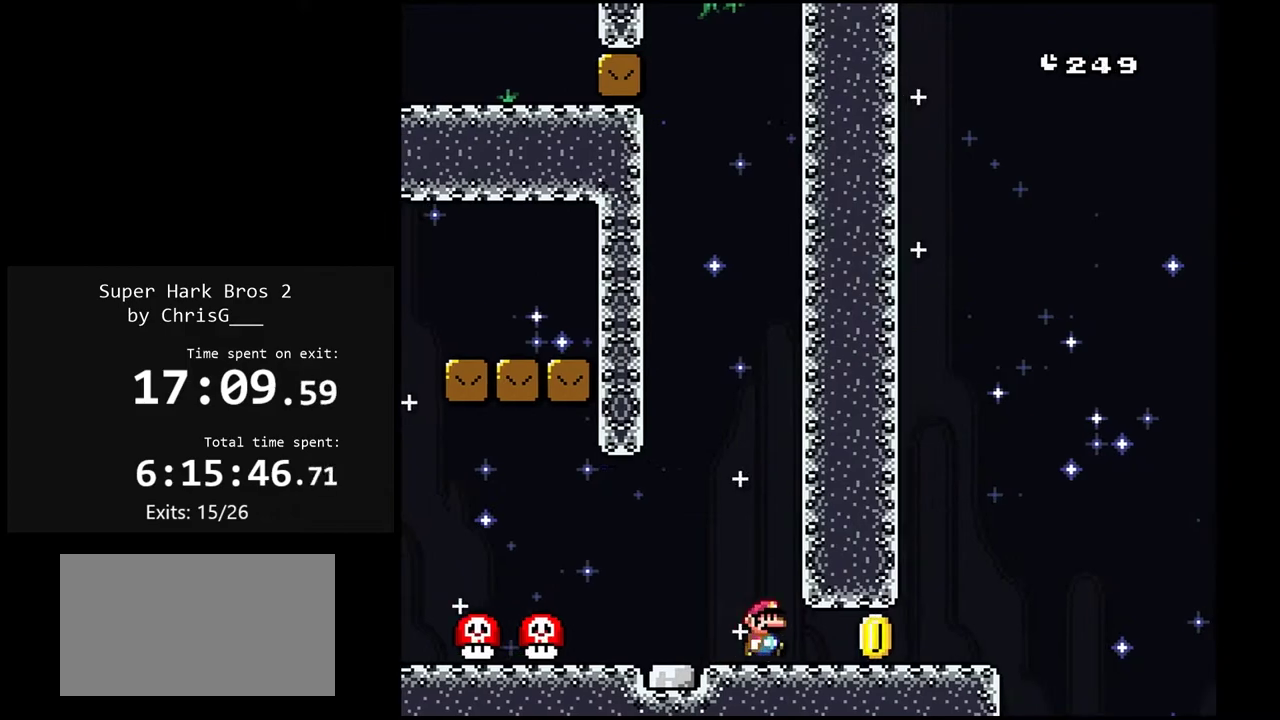
{"buttons": ["B", "Y", "DPAD_RIGHT"], "events": [[450, "B", "down"]]}
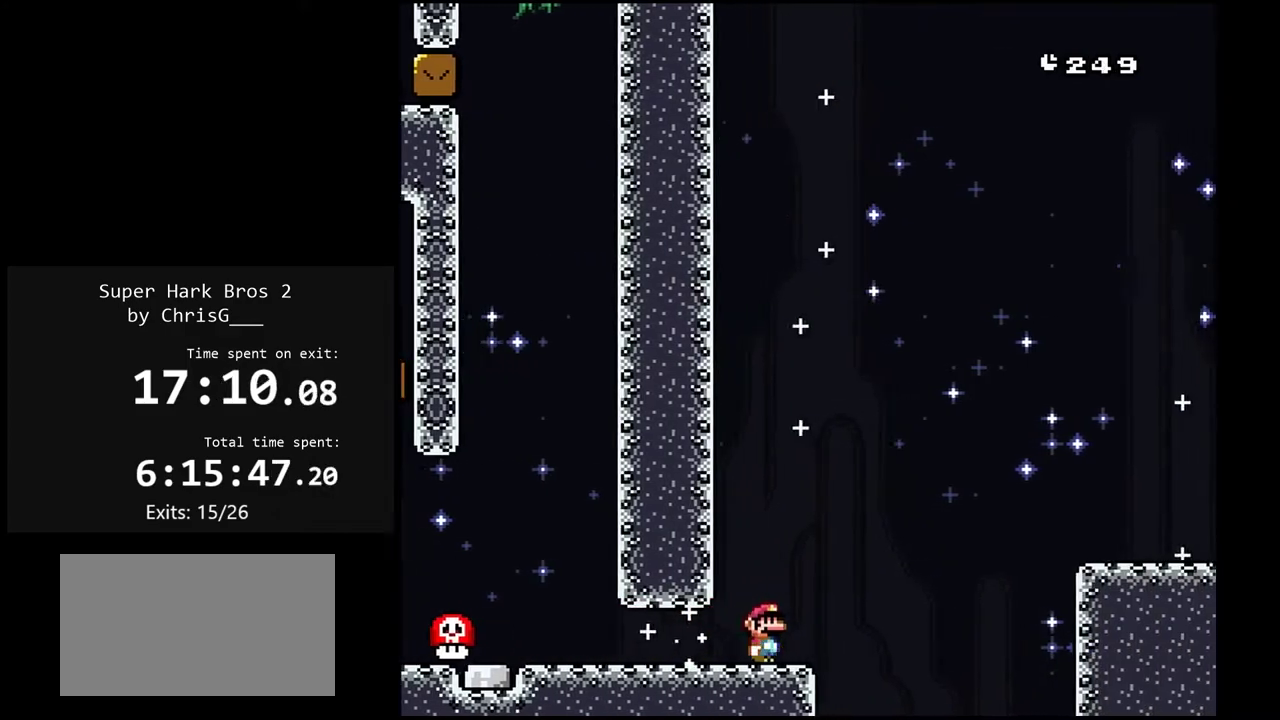
{"buttons": ["B", "Y", "DPAD_RIGHT"], "events": []}
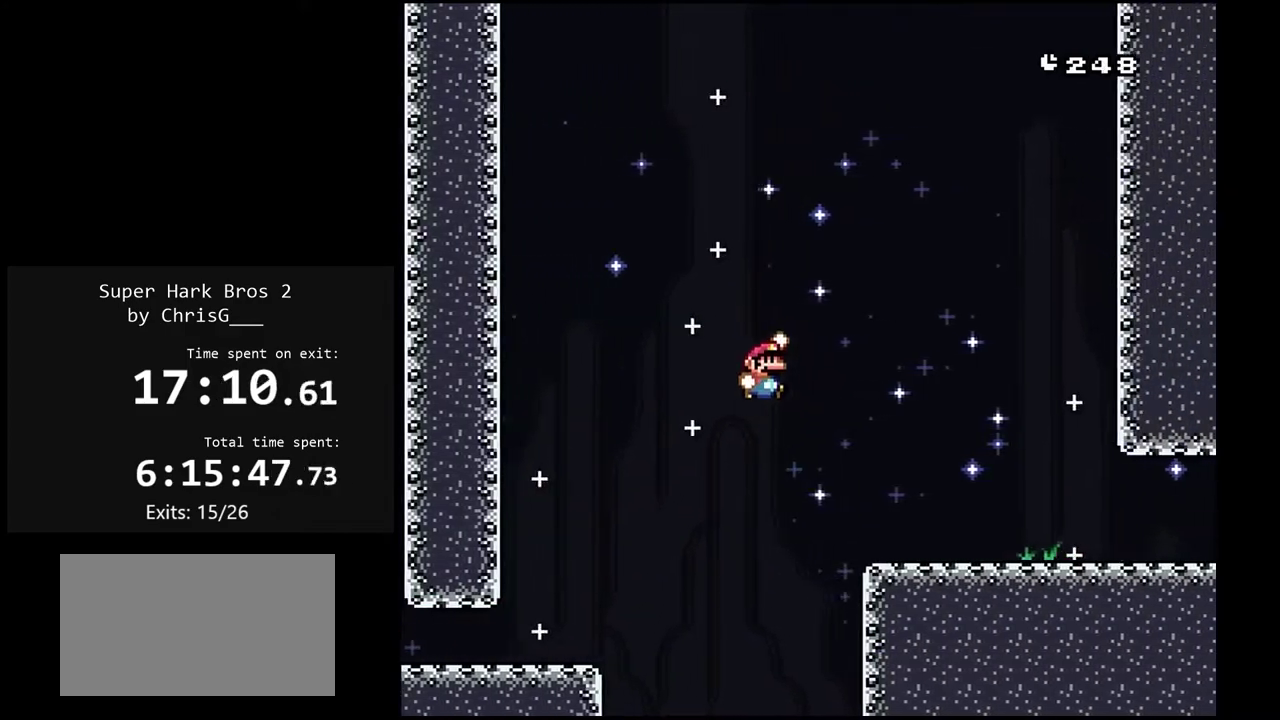
{"buttons": ["Y", "DPAD_RIGHT"], "events": [[150, "B", "up"]]}
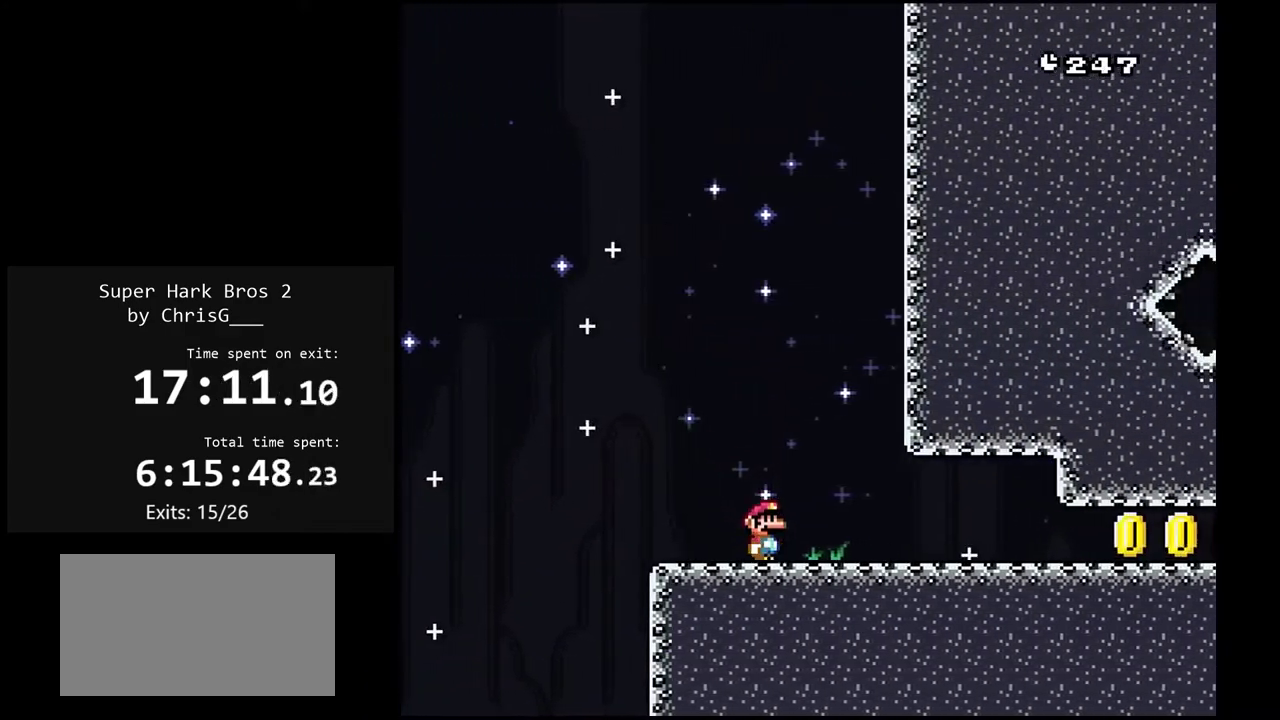
{"buttons": ["Y", "DPAD_RIGHT"], "events": []}
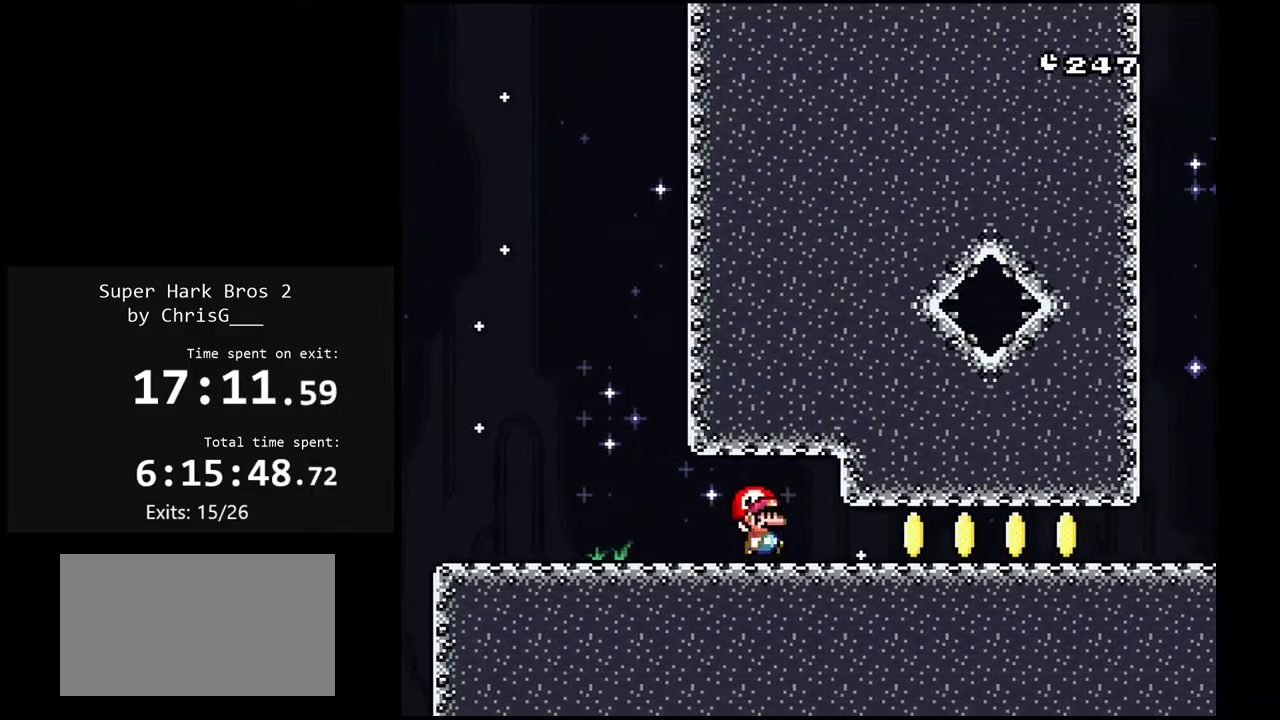
{"buttons": ["Y", "DPAD_RIGHT"], "events": []}
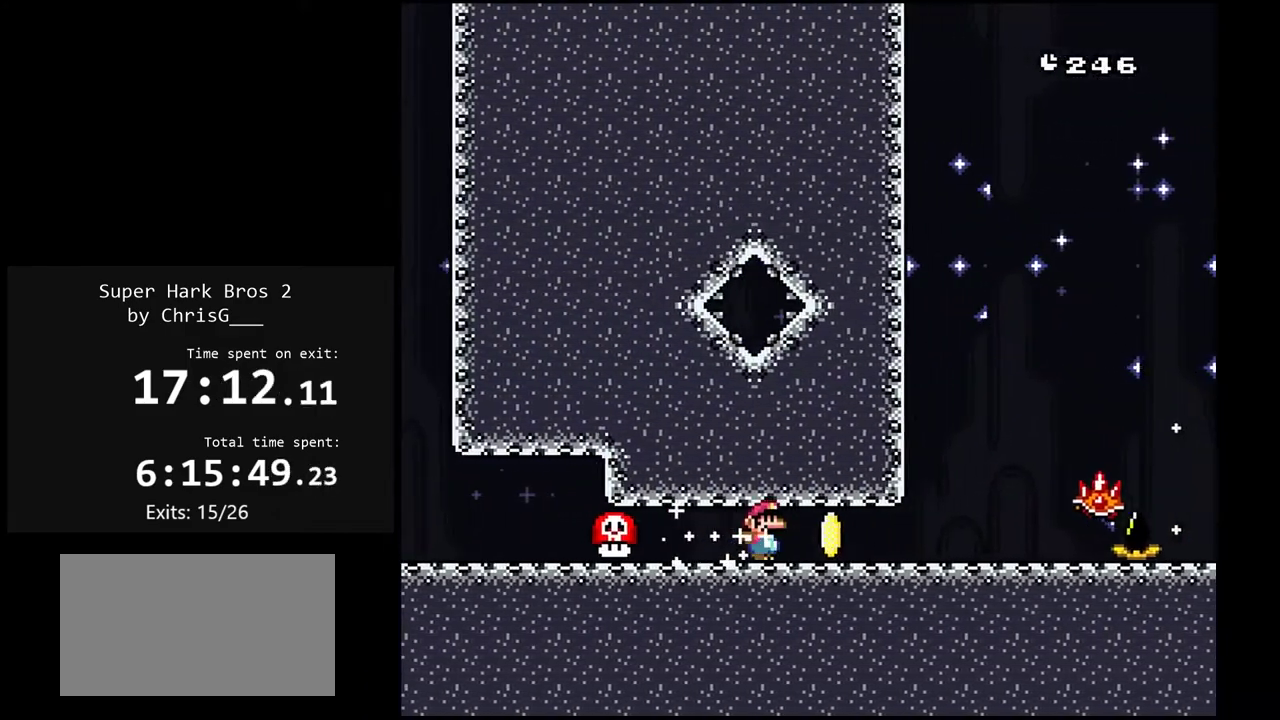
{"buttons": ["B", "Y", "DPAD_RIGHT"], "events": [[267, "B", "down"], [317, "DPAD_RIGHT", "up"], [333, "DPAD_LEFT", "down"], [450, "DPAD_LEFT", "up"], [450, "DPAD_RIGHT", "down"]]}
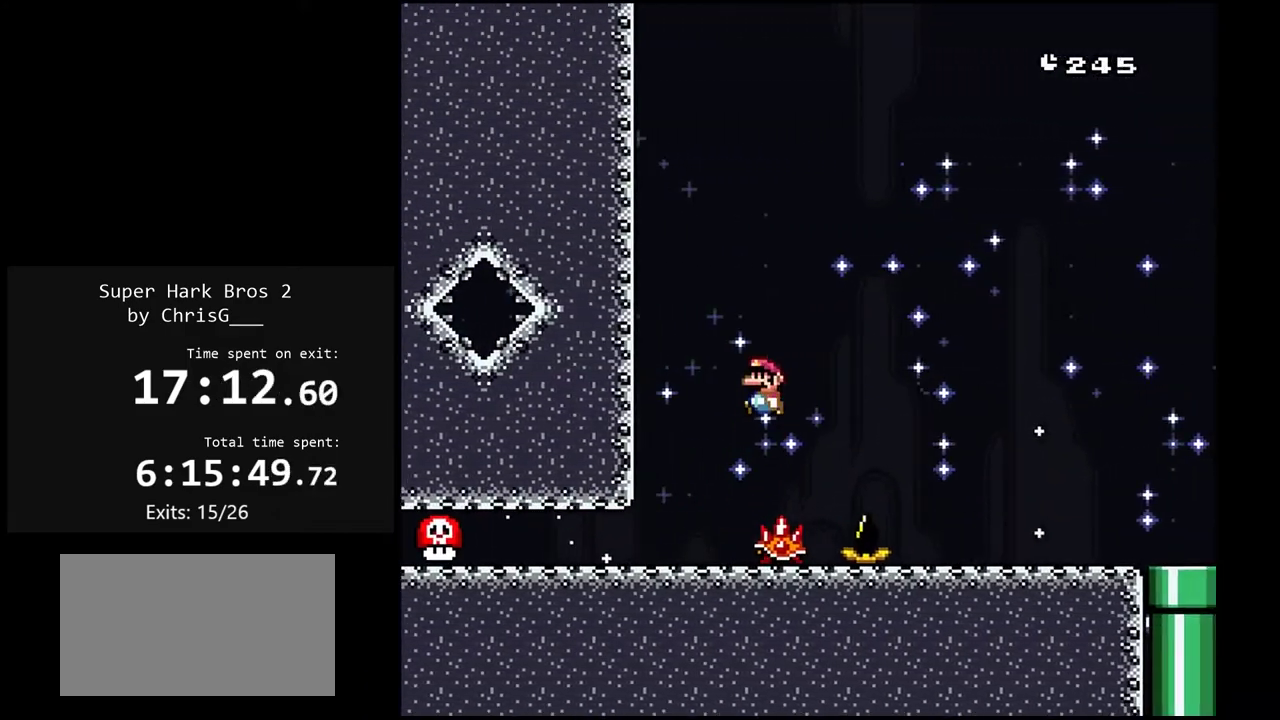
{"buttons": ["Y", "DPAD_LEFT"], "events": [[417, "DPAD_RIGHT", "up"], [500, "B", "up"], [500, "DPAD_LEFT", "down"]]}
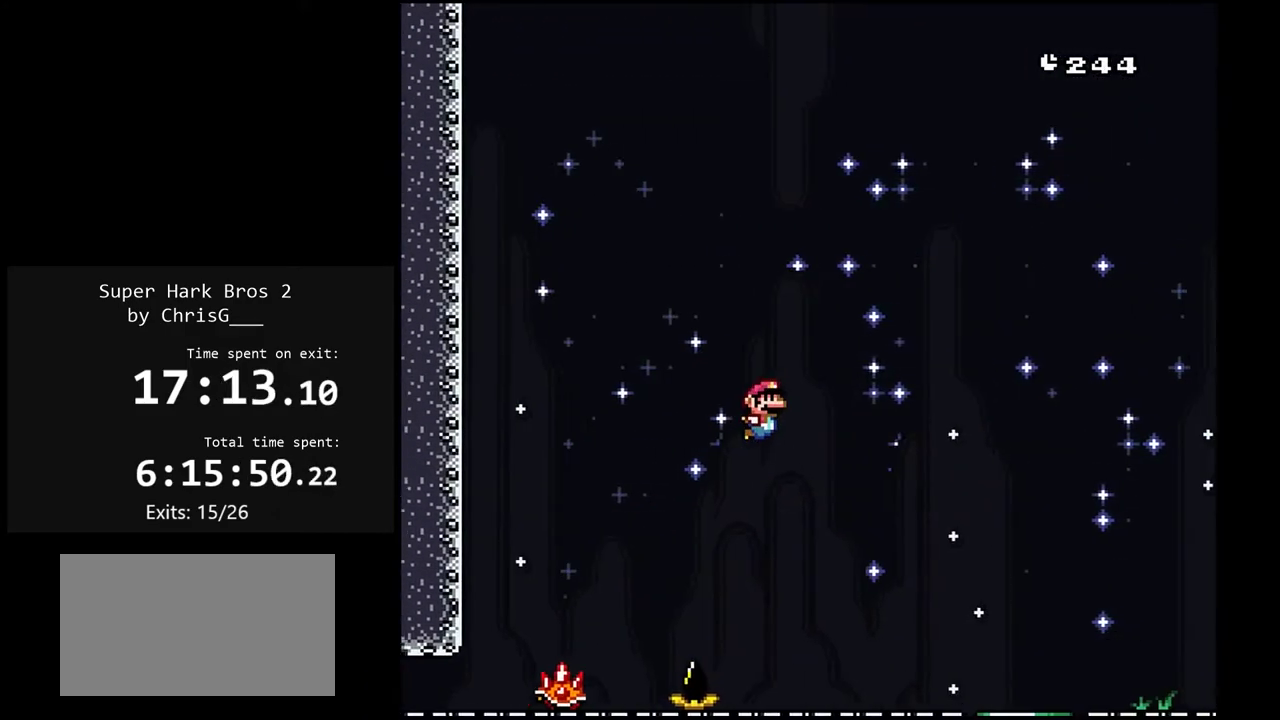
{"buttons": ["Y", "DPAD_RIGHT"], "events": [[117, "DPAD_LEFT", "up"], [150, "DPAD_RIGHT", "down"]]}
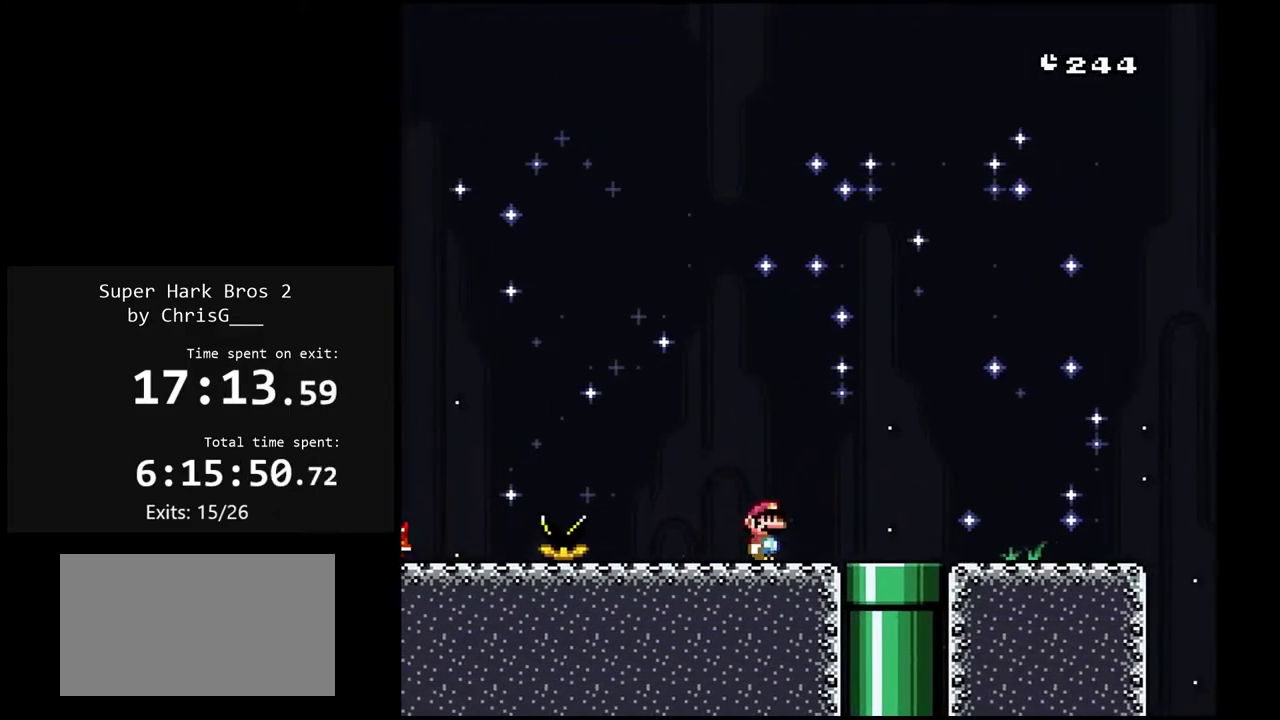
{"buttons": ["Y"], "events": [[83, "DPAD_RIGHT", "up"], [133, "DPAD_LEFT", "down"], [333, "DPAD_LEFT", "up"]]}
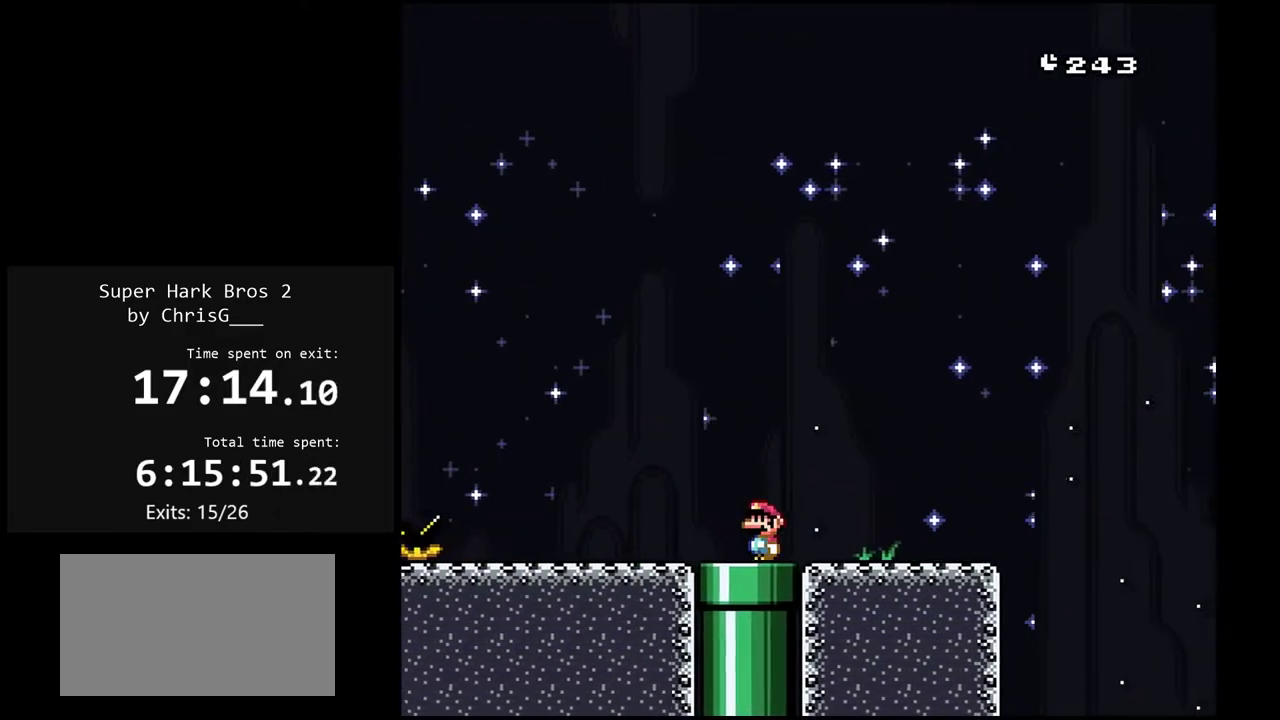
{"buttons": ["Y"], "events": [[17, "DPAD_LEFT", "down"], [133, "DPAD_LEFT", "up"], [183, "DPAD_DOWN", "down"], [400, "DPAD_DOWN", "up"]]}
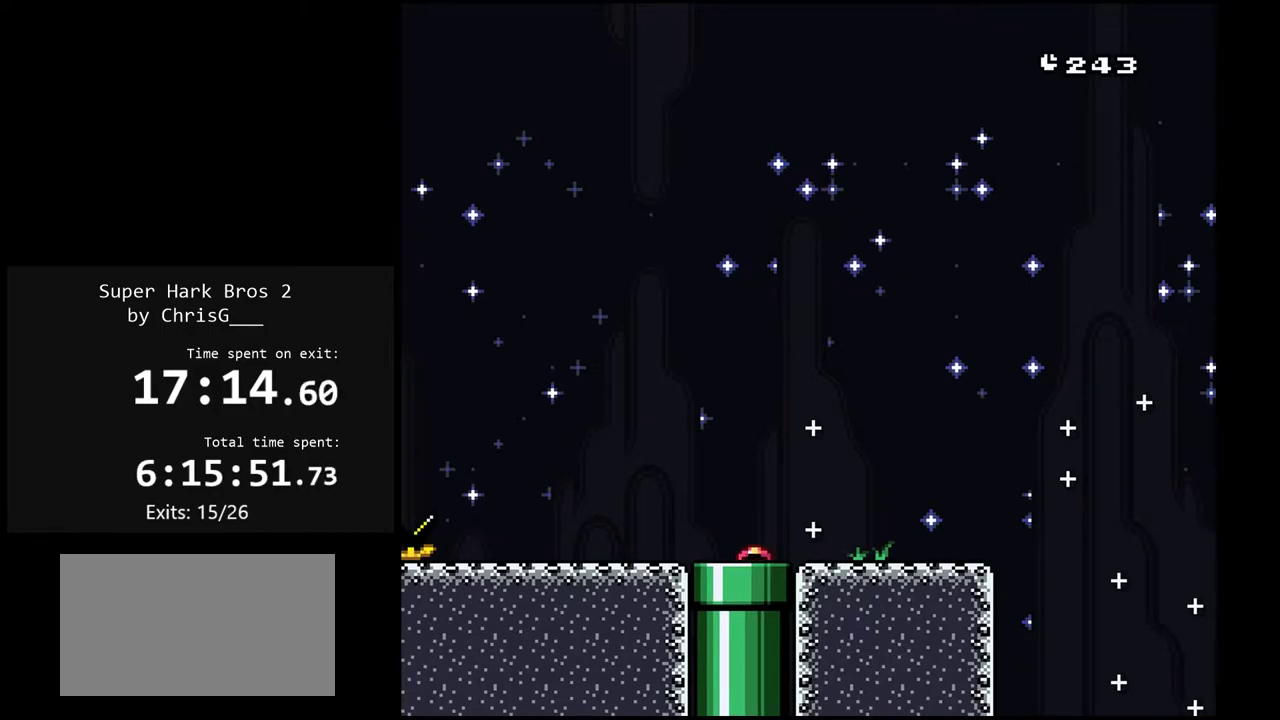
{"buttons": ["Y"], "events": []}
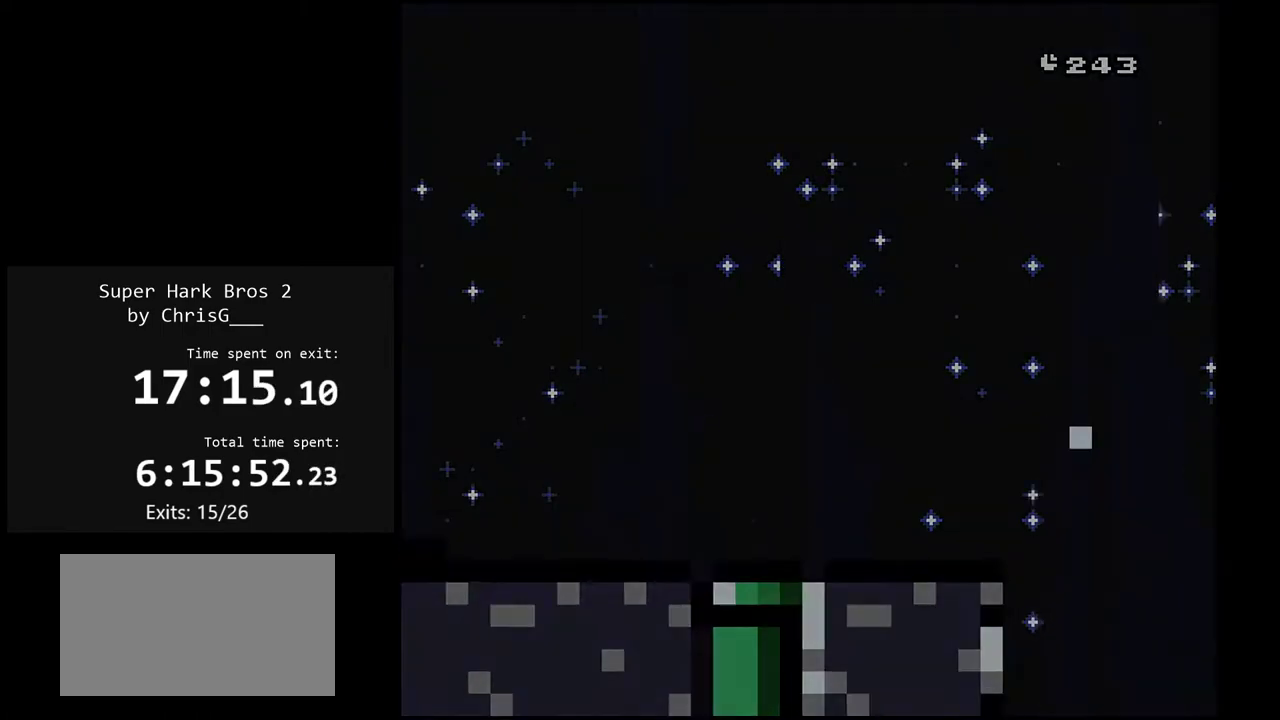
{"buttons": ["Y"], "events": []}
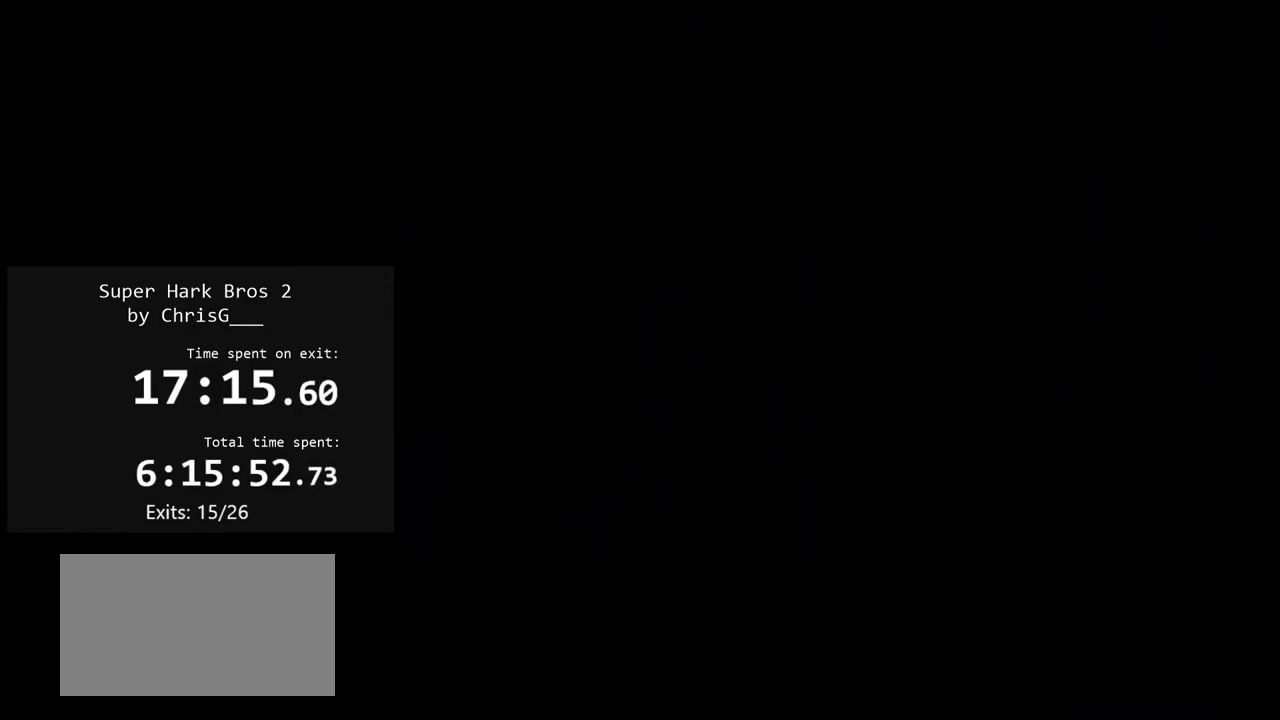
{"buttons": ["Y"], "events": []}
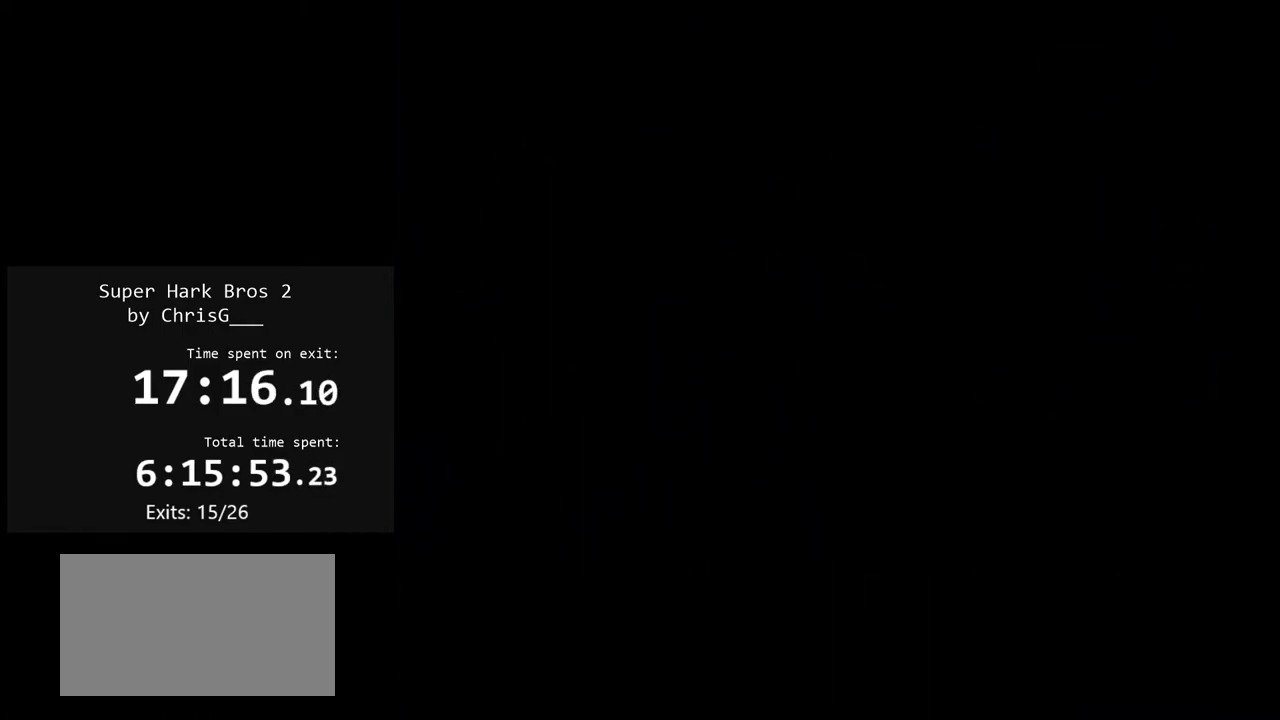
{"buttons": ["Y"], "events": []}
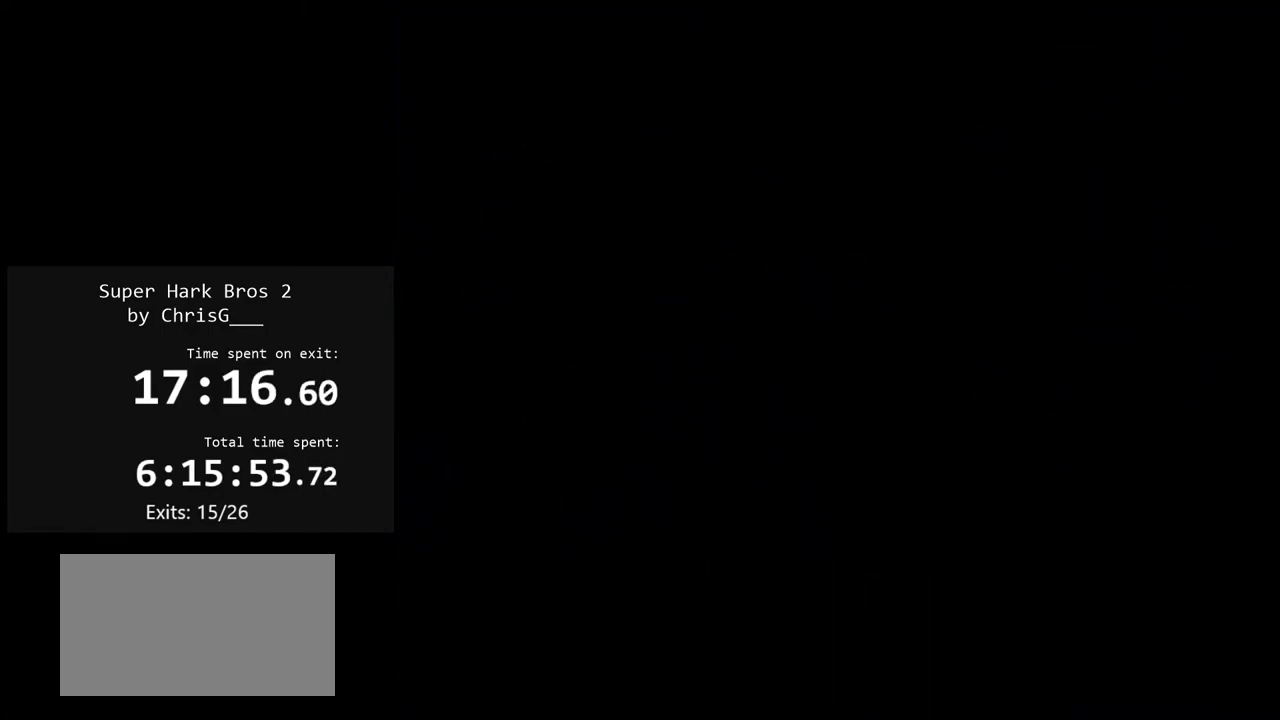
{"buttons": ["Y"], "events": []}
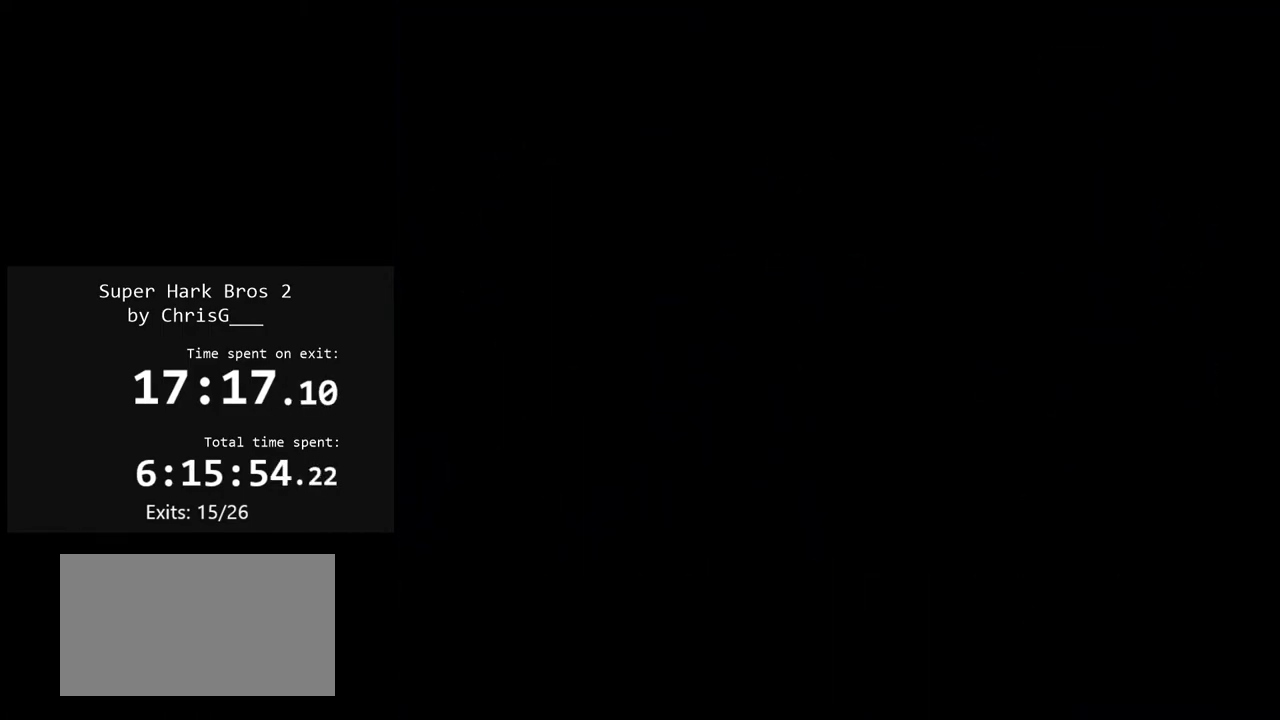
{"buttons": ["Y"], "events": []}
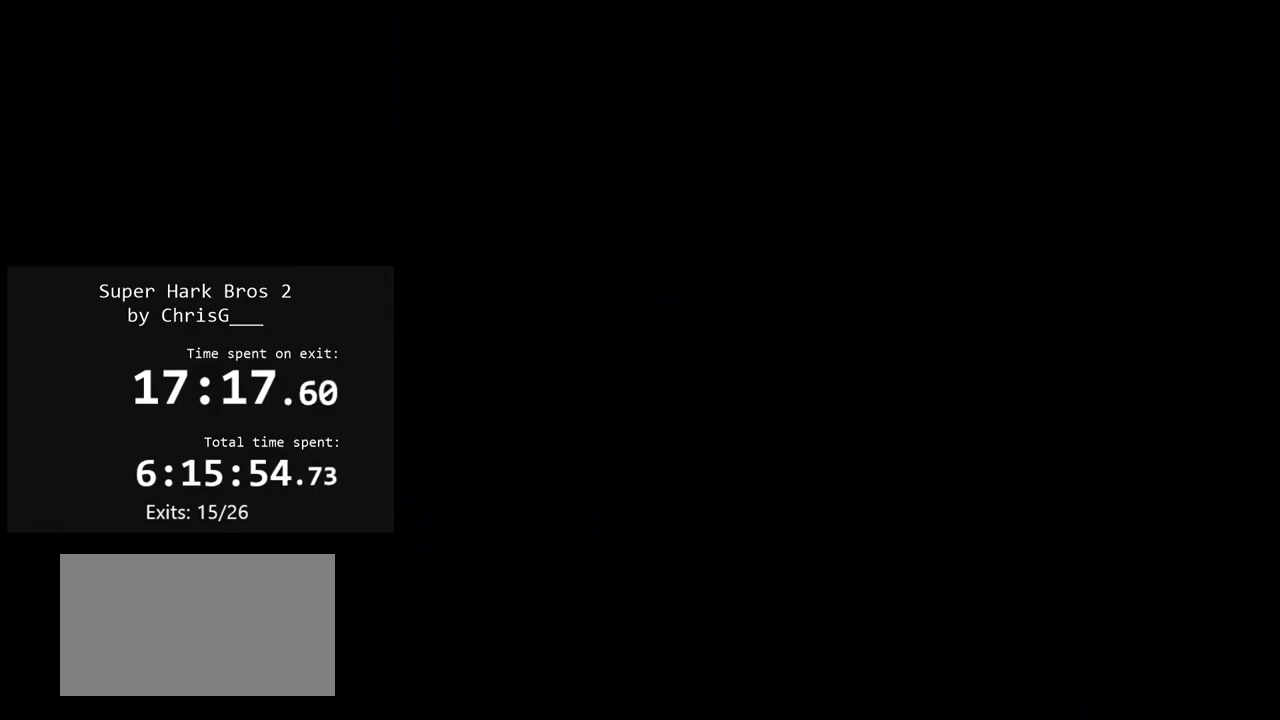
{"buttons": ["Y"], "events": []}
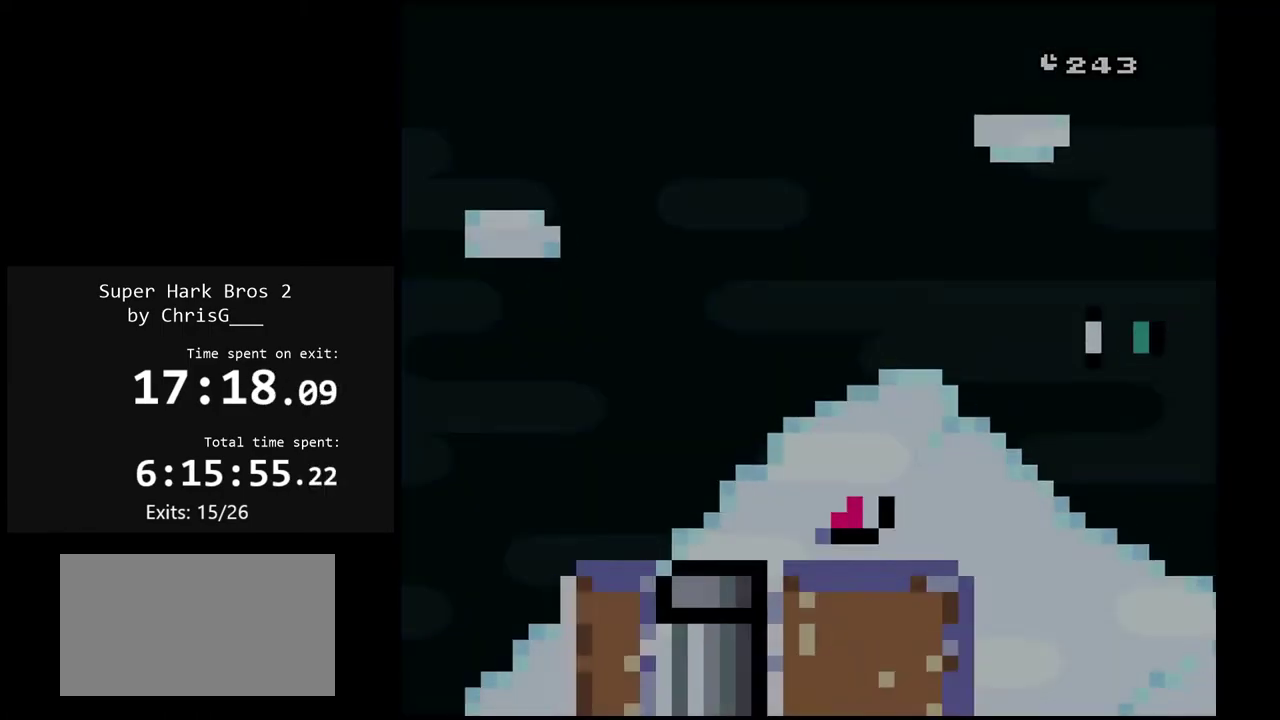
{"buttons": ["Y"], "events": []}
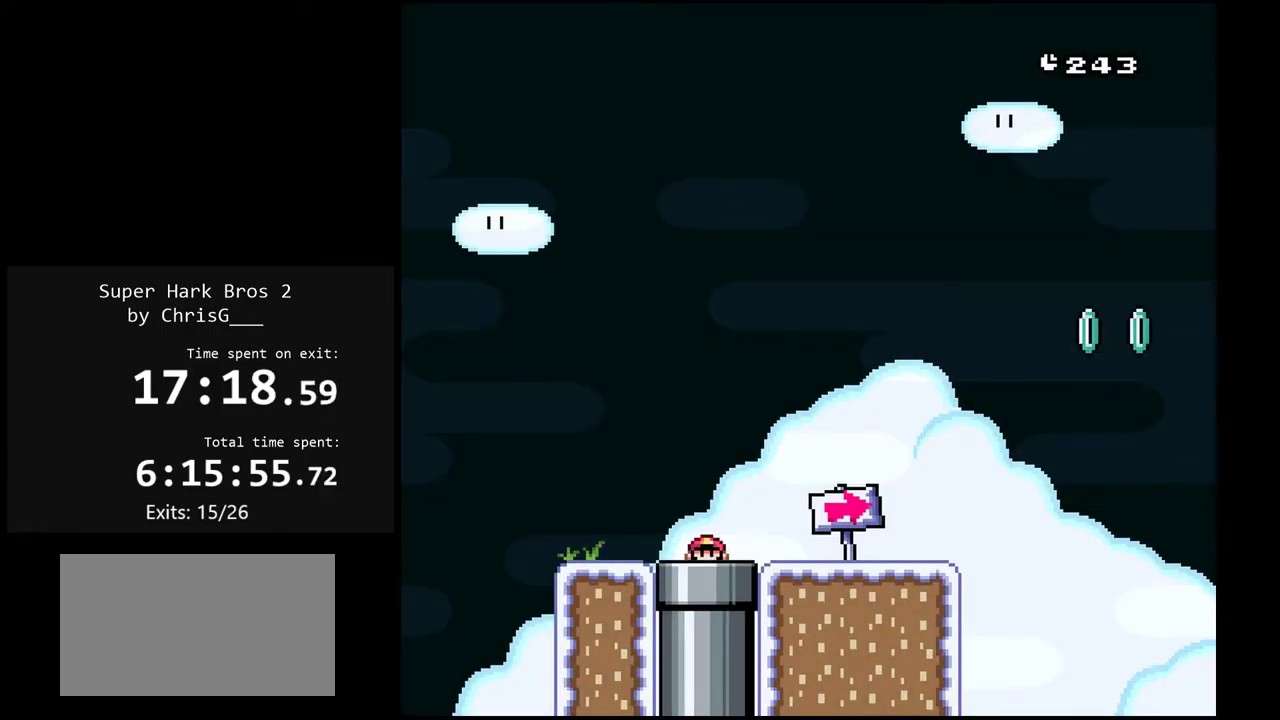
{"buttons": ["Y", "DPAD_RIGHT"], "events": [[317, "DPAD_RIGHT", "down"]]}
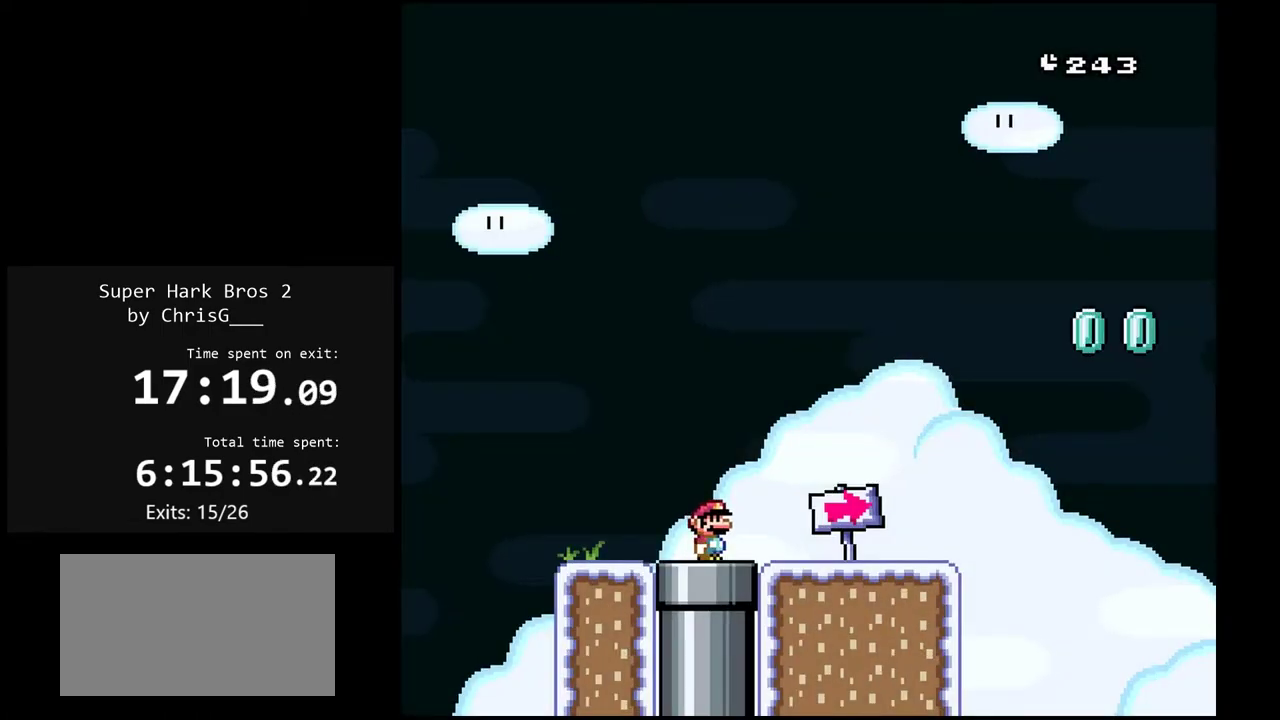
{"buttons": ["B", "Y", "DPAD_RIGHT"], "events": [[467, "B", "down"]]}
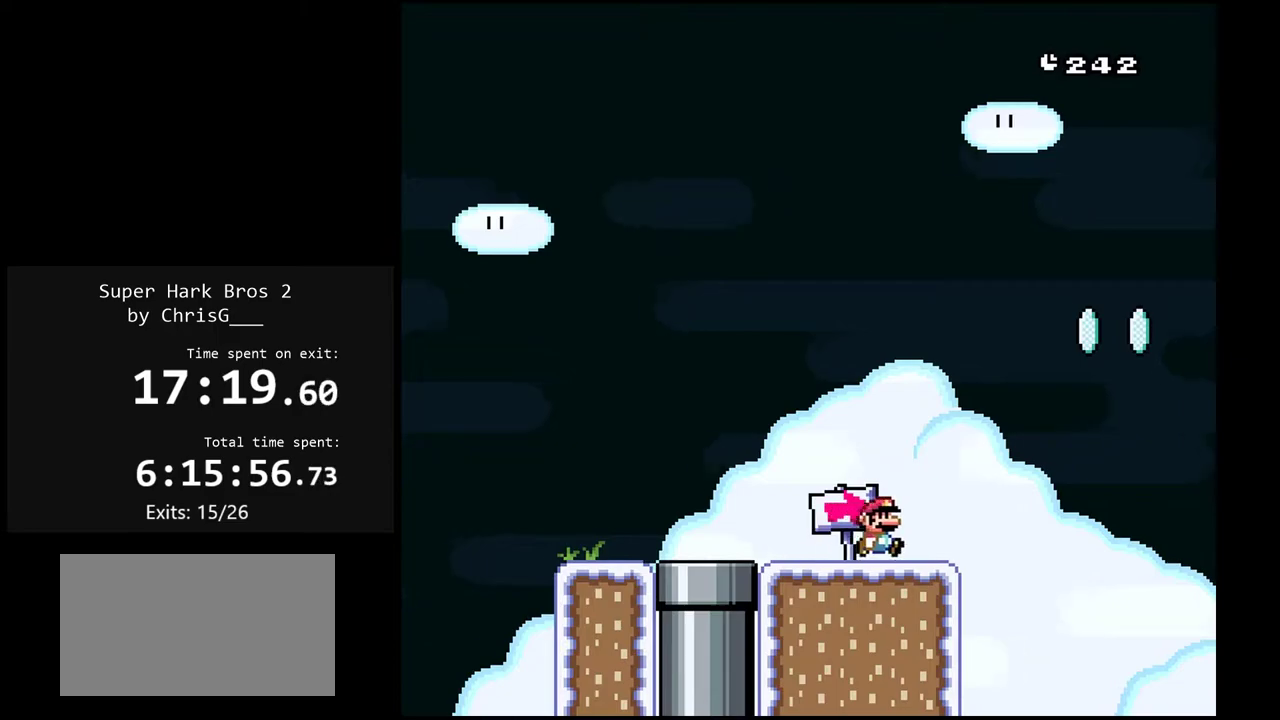
{"buttons": ["B", "Y", "DPAD_RIGHT"], "events": []}
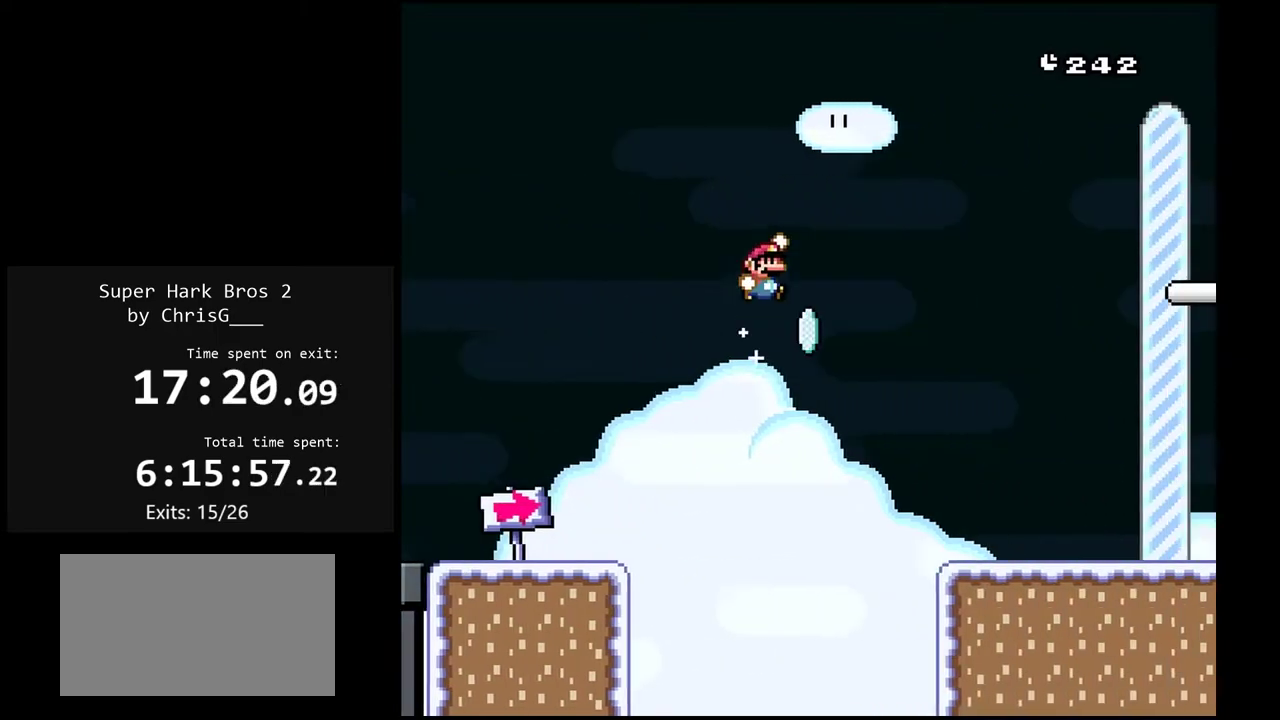
{"buttons": ["Y", "DPAD_RIGHT"], "events": [[500, "B", "up"]]}
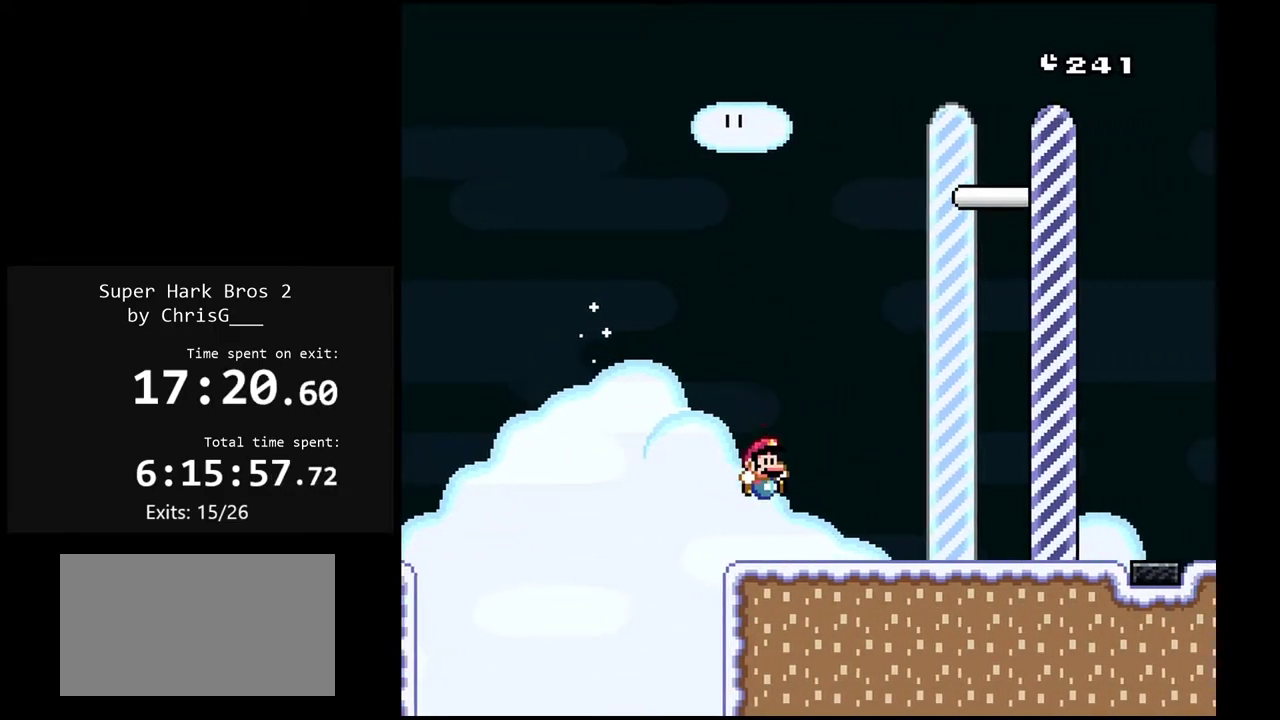
{"buttons": ["Y"], "events": [[467, "DPAD_RIGHT", "up"]]}
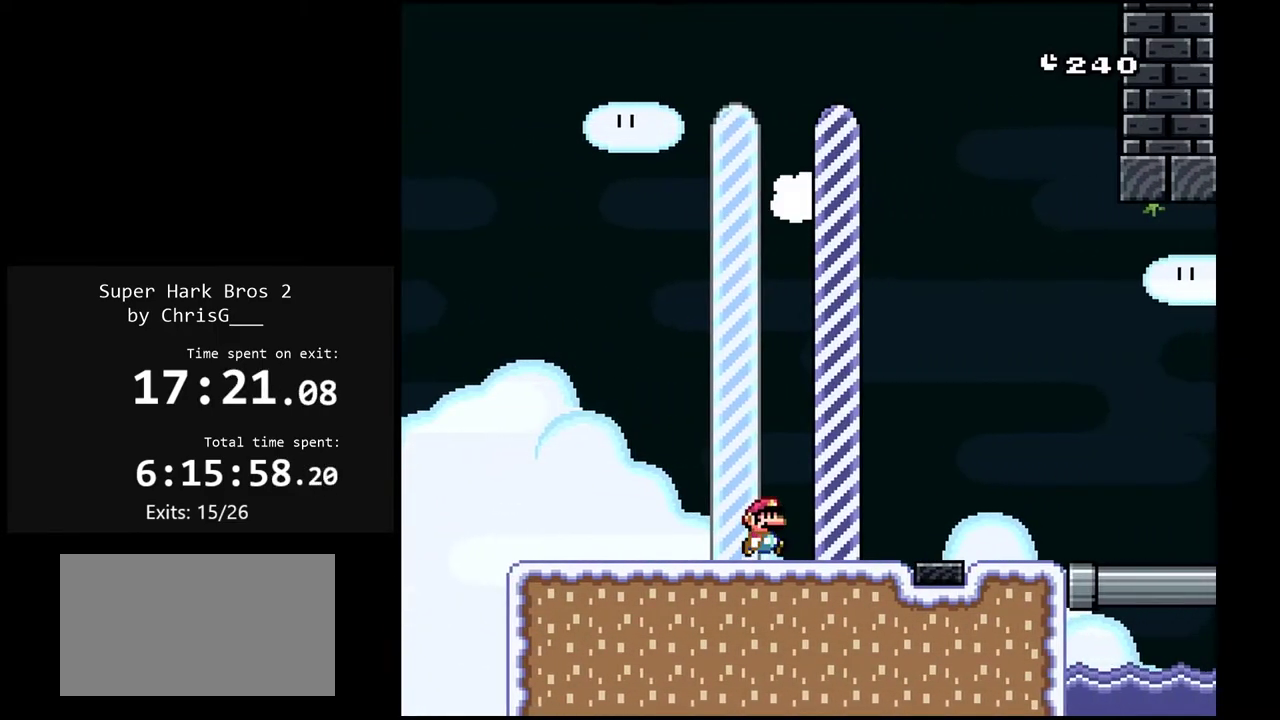
{"buttons": [], "events": [[267, "Y", "up"]]}